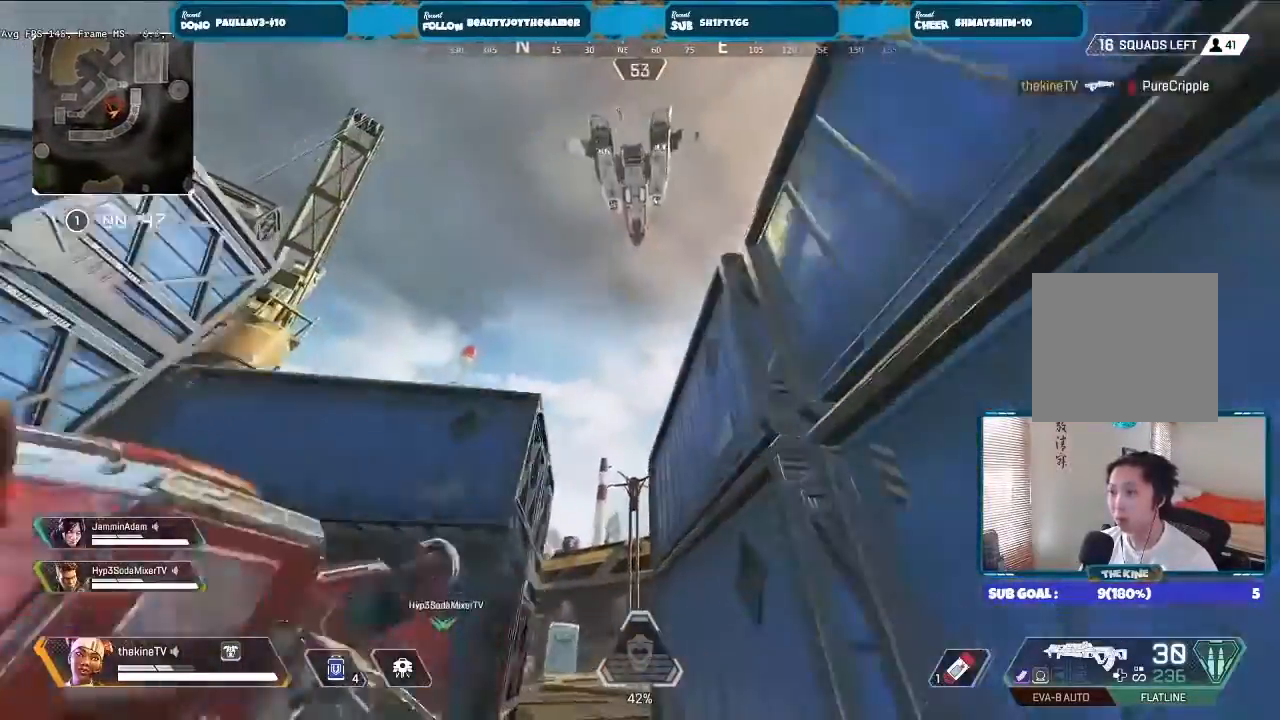
Gameplay with a controller (Xbox layout); each line is a JSON object with the inputs held at the frame after it. "events" lists button and stick changes between this image and that frame as [ms after this image, input, new state], when the widget could be followed in between.
{"buttons": [], "left_stick": "left", "right_stick": "down-left", "events": [[267, "right_stick", "left"], [333, "left_stick", "down-left"], [467, "left_stick", "left"], [500, "right_stick", "down-left"]]}
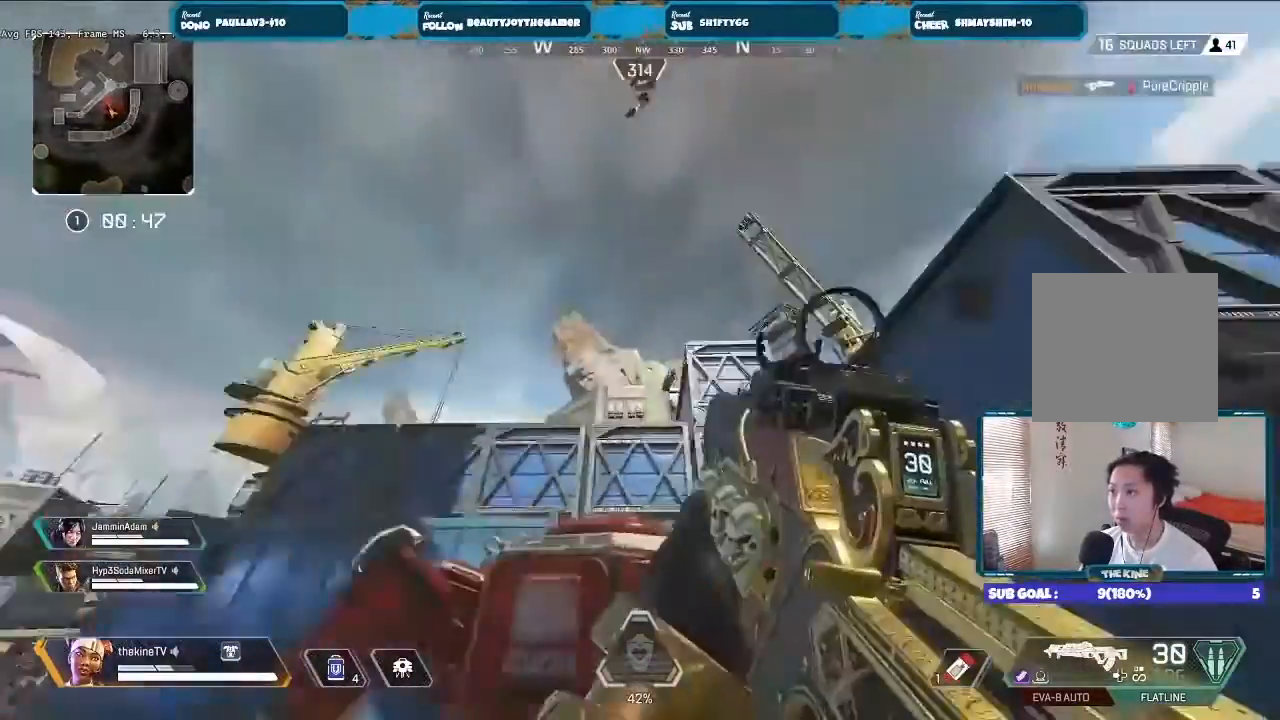
{"buttons": [], "left_stick": "up-left", "right_stick": "center", "events": [[233, "left_stick", "up-left"], [267, "right_stick", "center"]]}
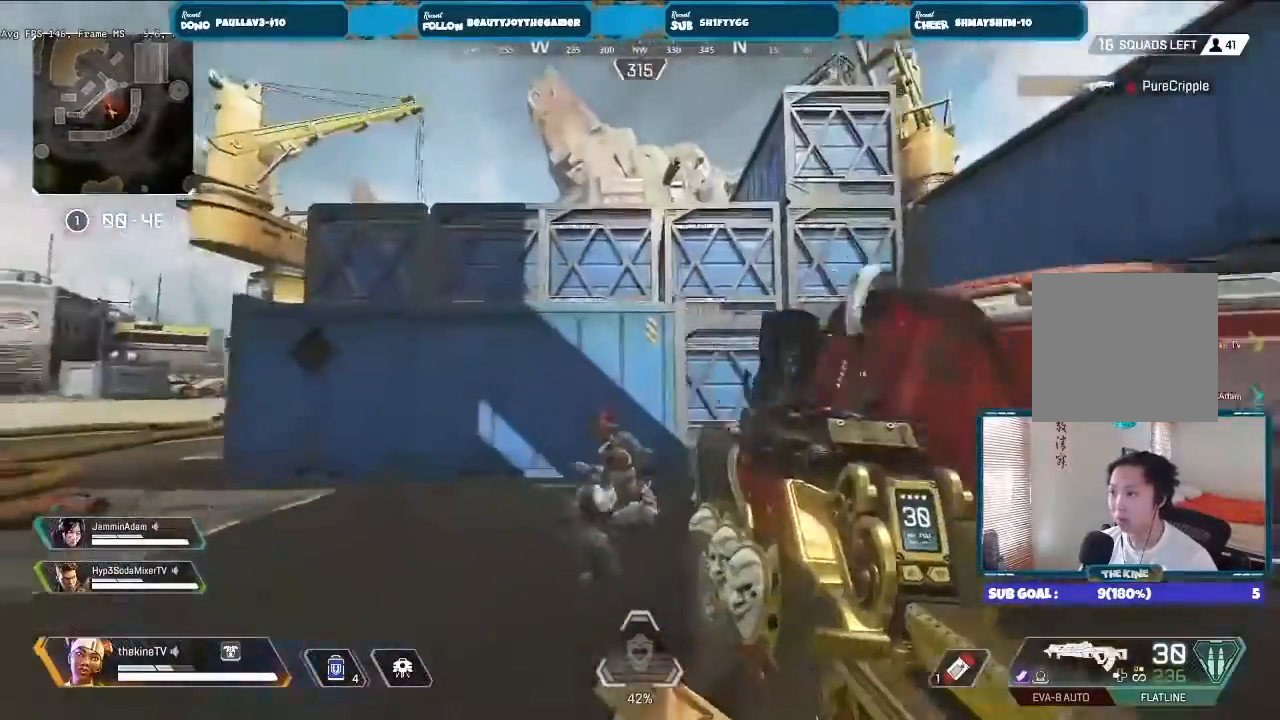
{"buttons": ["R2"], "left_stick": "left", "right_stick": "center", "events": [[33, "left_stick", "left"], [233, "R2", "down"]]}
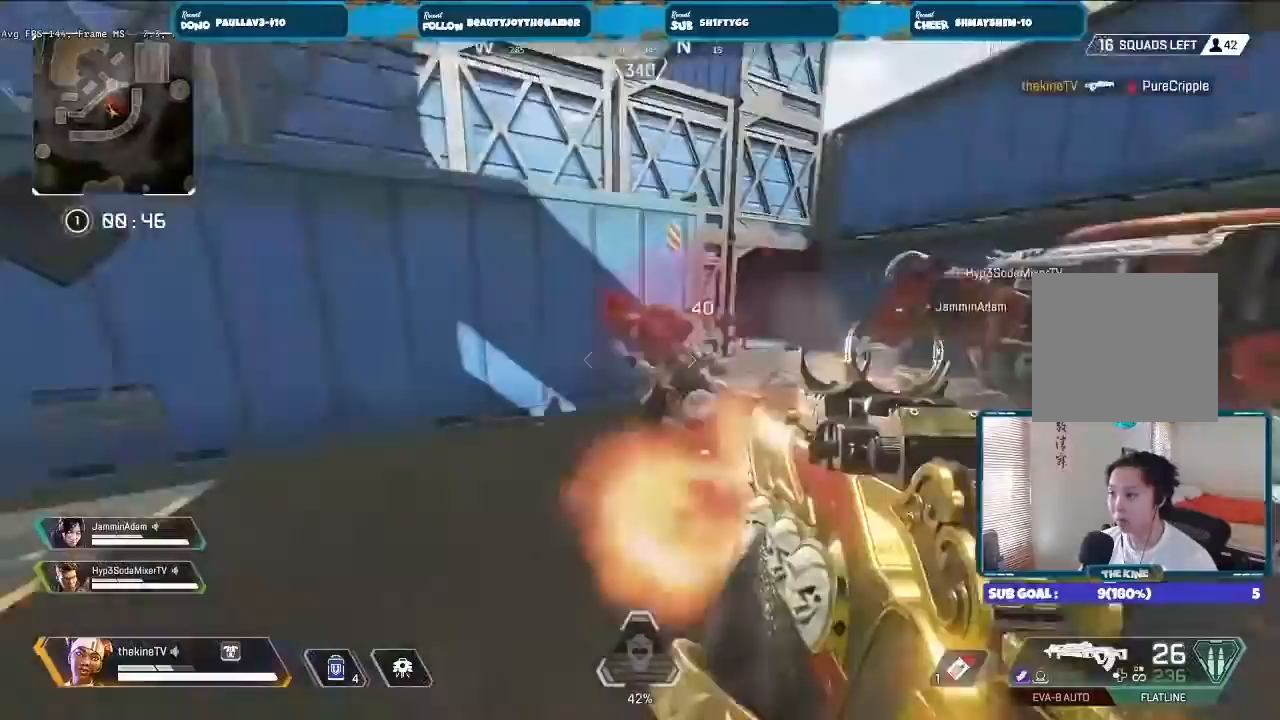
{"buttons": ["R2"], "left_stick": "left", "right_stick": "left", "events": [[467, "right_stick", "left"]]}
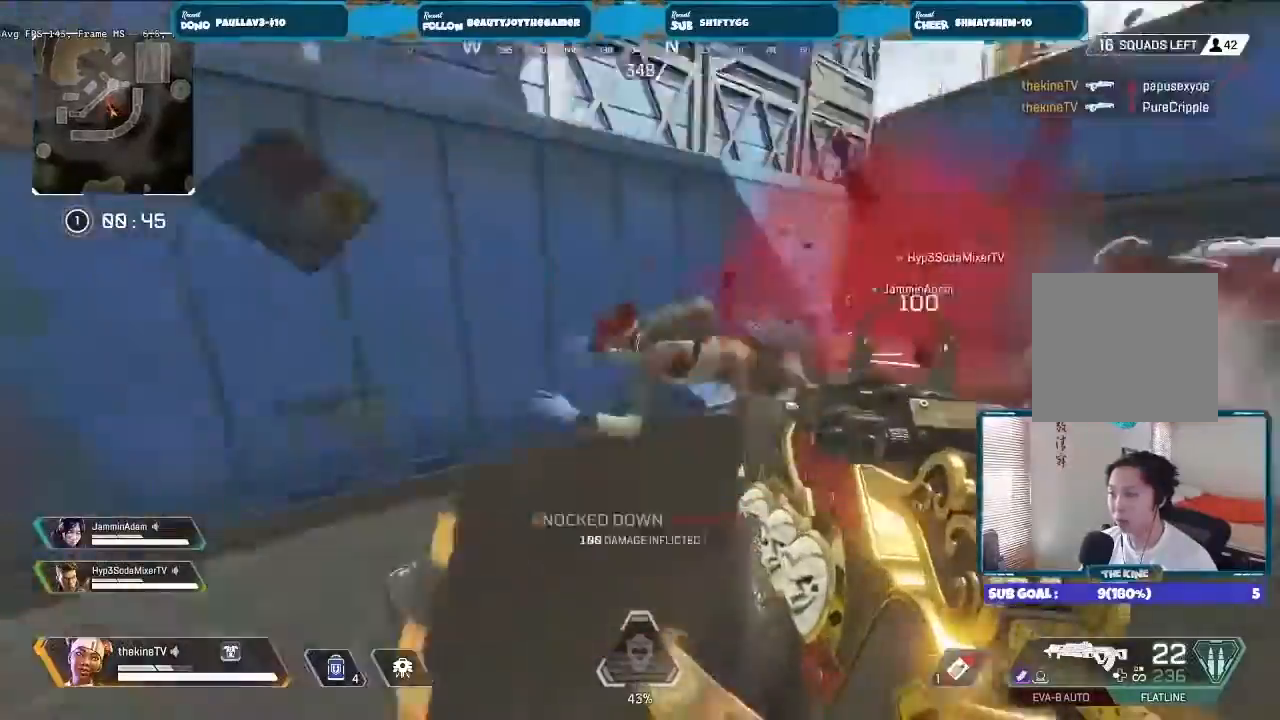
{"buttons": [], "left_stick": "up-left", "right_stick": "center", "events": [[33, "R2", "up"], [67, "left_stick", "up-left"], [100, "L3", "down"], [133, "right_stick", "center"], [233, "L3", "up"], [233, "X", "down"], [267, "X", "up"], [333, "X", "down"], [367, "L3", "down"], [400, "X", "up"], [500, "L3", "up"]]}
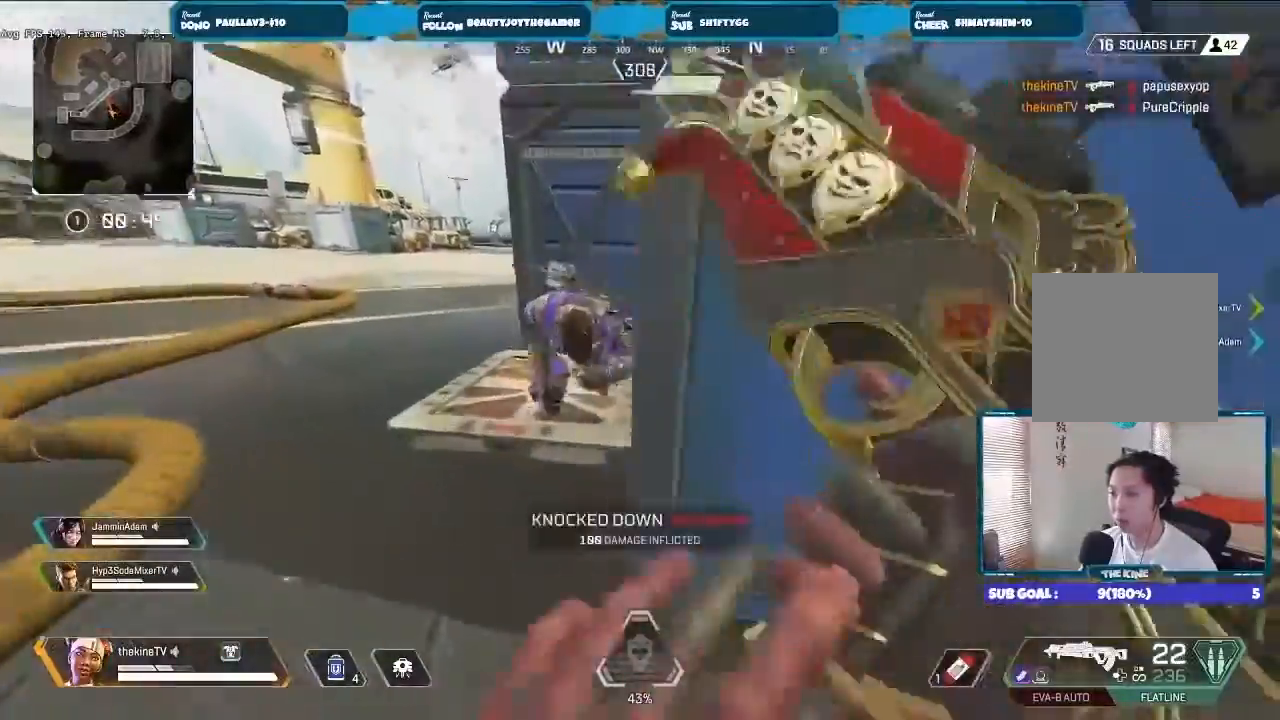
{"buttons": [], "left_stick": "up-left", "right_stick": "center", "events": [[233, "right_stick", "right"], [367, "right_stick", "center"], [400, "left_stick", "left"], [500, "left_stick", "up-left"]]}
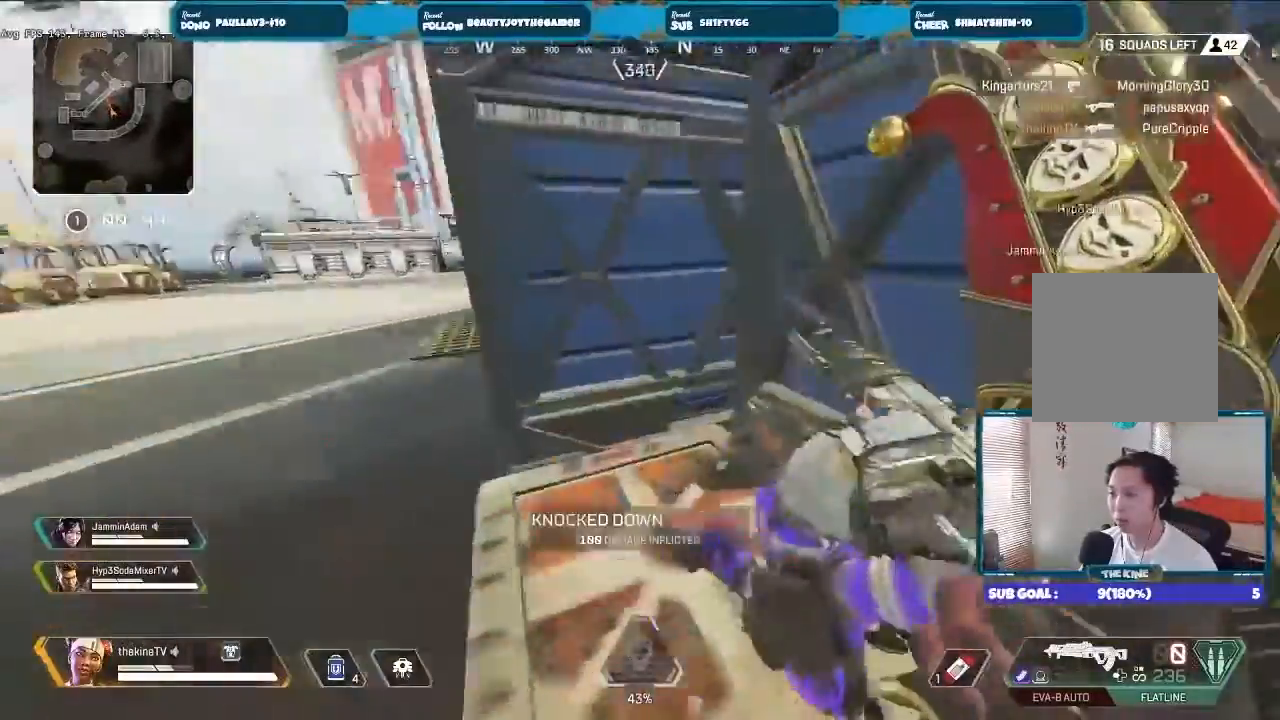
{"buttons": [], "left_stick": "up-left", "right_stick": "center", "events": [[33, "right_stick", "right"], [133, "right_stick", "center"], [333, "left_stick", "left"], [433, "left_stick", "up-left"]]}
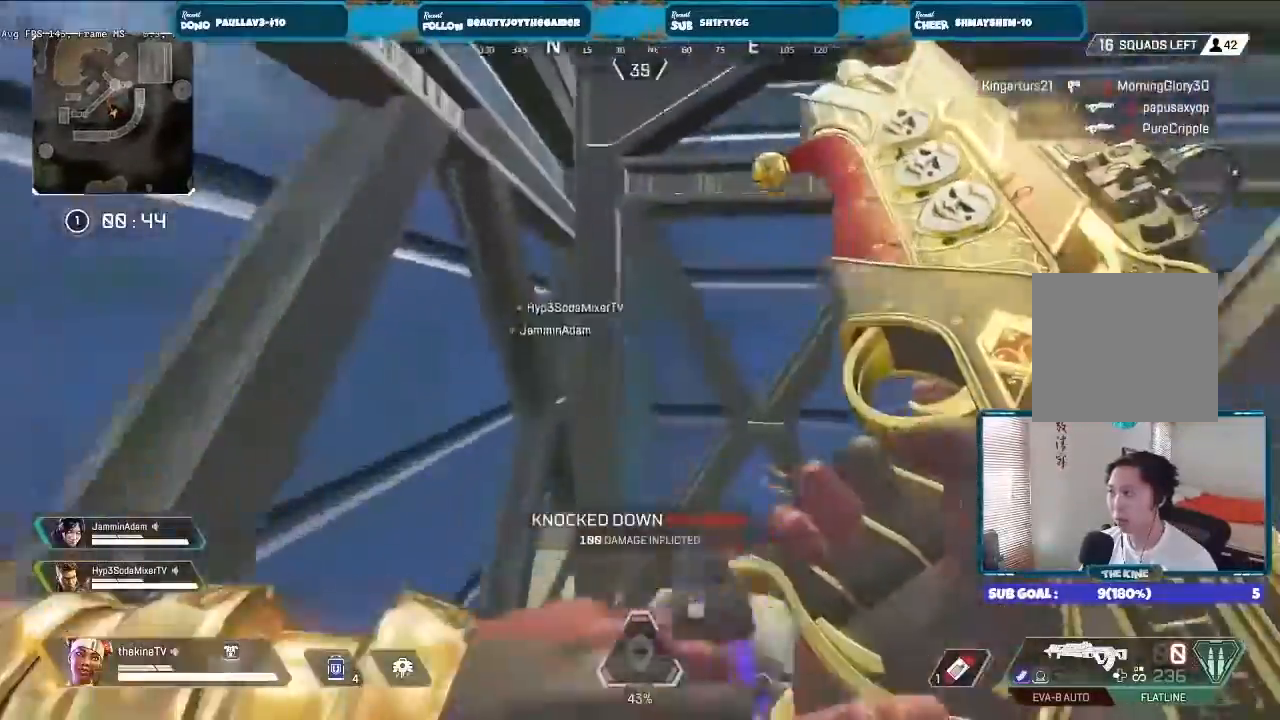
{"buttons": ["A"], "left_stick": "up", "right_stick": "center", "events": [[100, "left_stick", "up"], [233, "A", "down"]]}
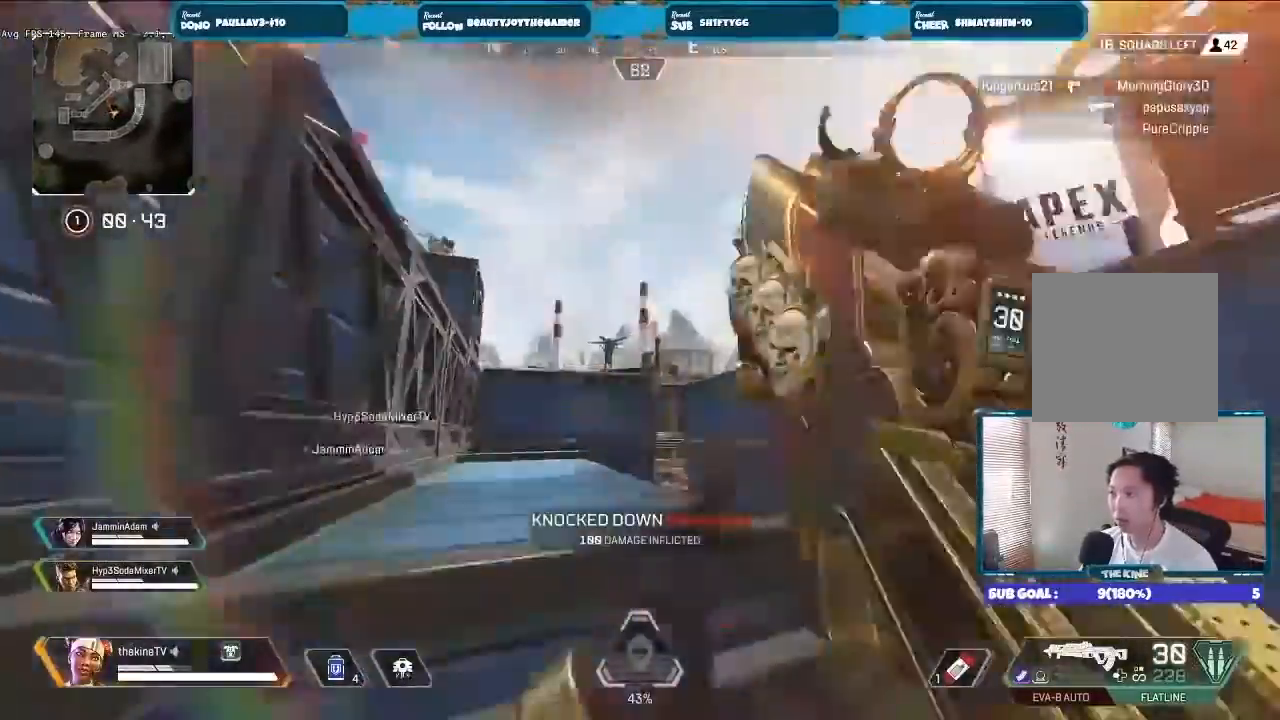
{"buttons": ["A"], "left_stick": "up", "right_stick": "down", "events": [[267, "L3", "down"], [400, "L3", "up"], [500, "right_stick", "down"]]}
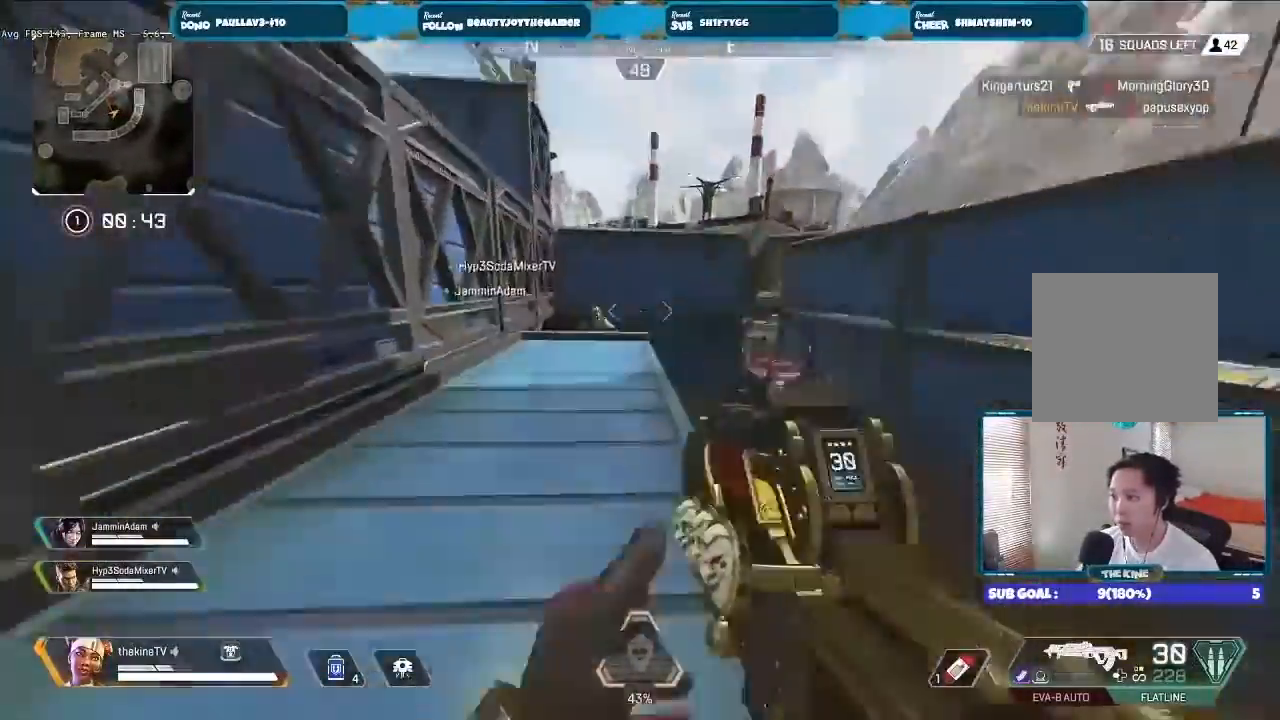
{"buttons": [], "left_stick": "left", "right_stick": "center", "events": [[67, "A", "up"], [67, "L3", "down"], [100, "right_stick", "center"], [200, "L3", "up"], [300, "right_stick", "left"], [367, "right_stick", "center"], [467, "left_stick", "left"]]}
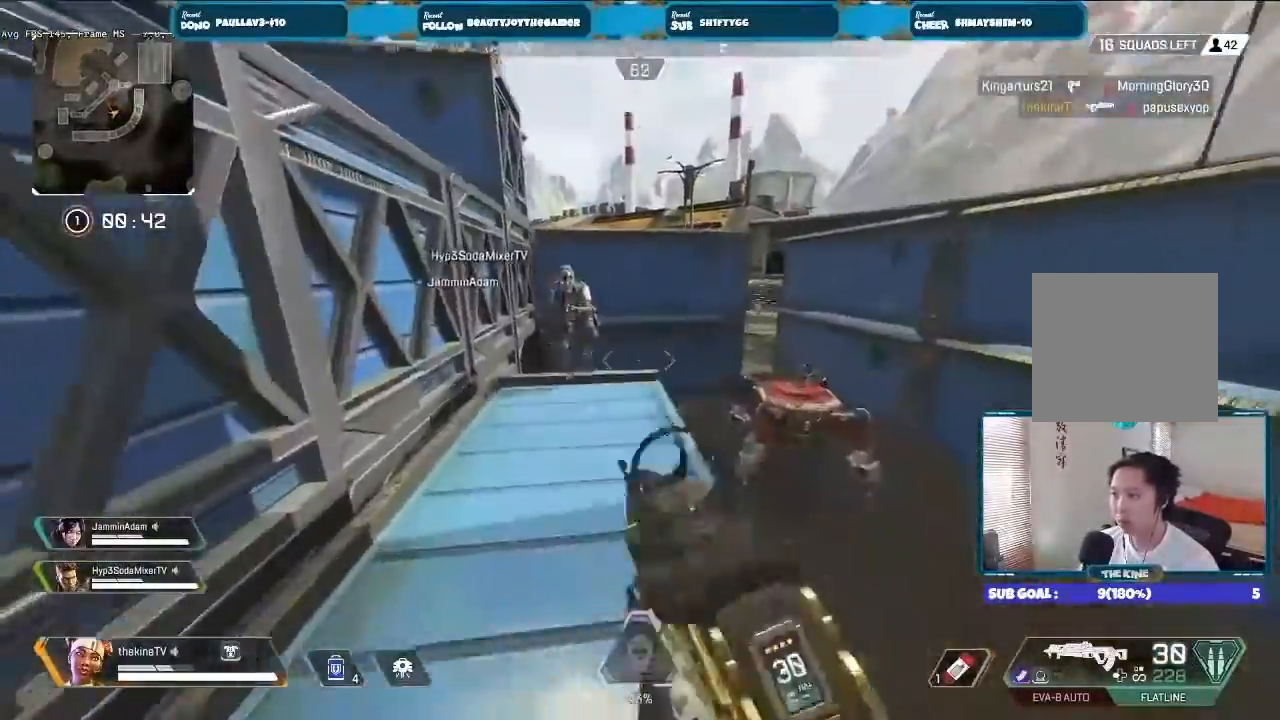
{"buttons": ["R2", "R3"], "left_stick": "right", "right_stick": "center", "events": [[200, "R3", "down"], [200, "right_stick", "left"], [233, "R2", "down"], [300, "left_stick", "center"], [300, "right_stick", "center"], [367, "left_stick", "right"]]}
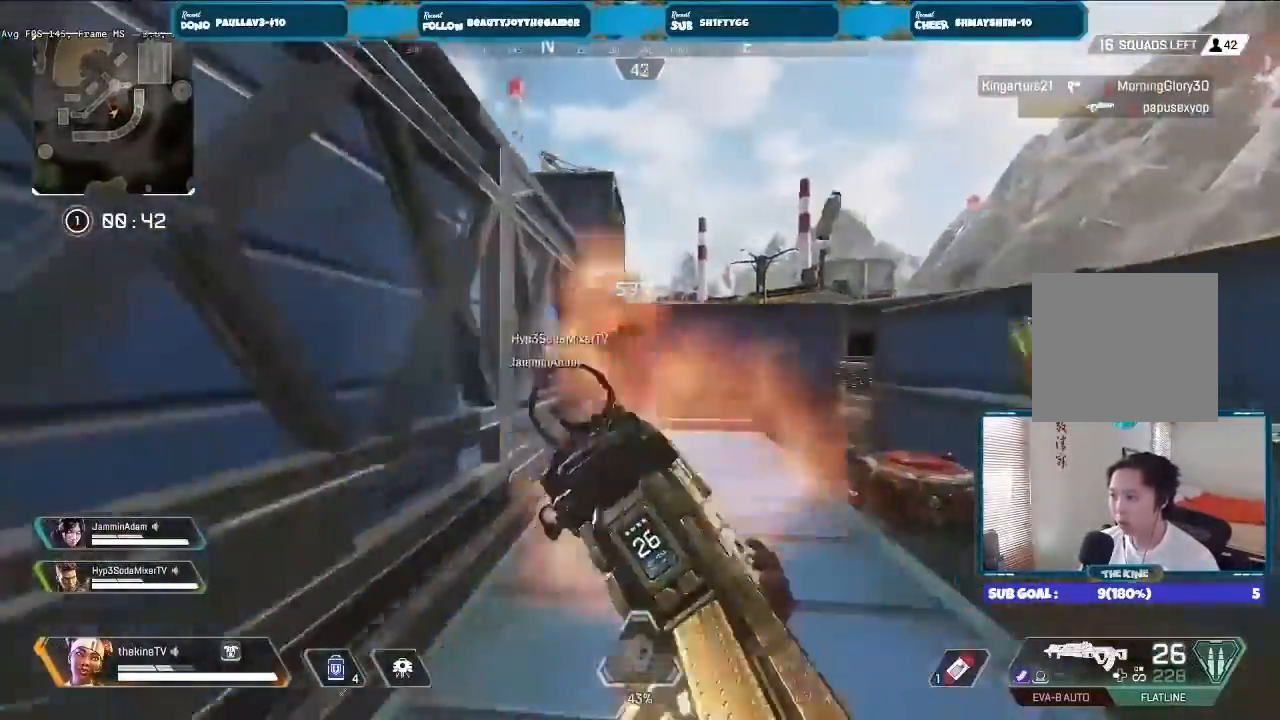
{"buttons": ["R2"], "left_stick": "left", "right_stick": "center", "events": [[100, "R3", "up"], [233, "left_stick", "left"]]}
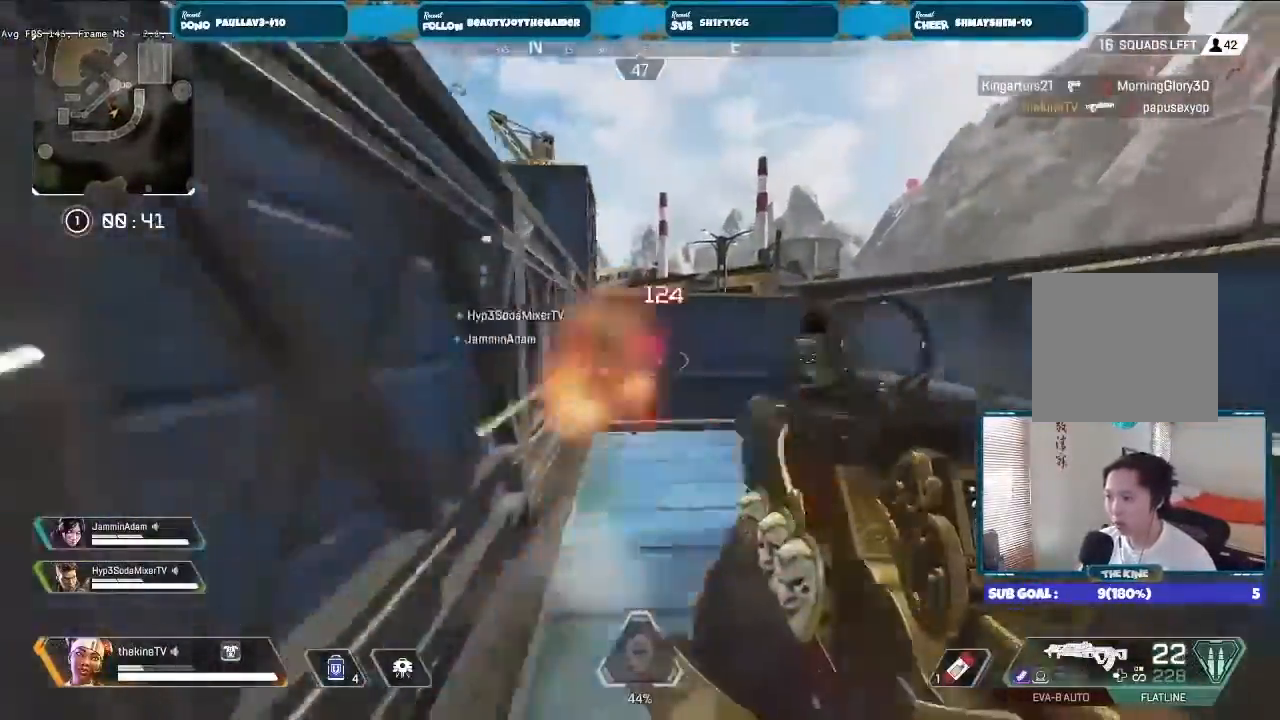
{"buttons": ["R2"], "left_stick": "right", "right_stick": "left", "events": [[33, "A", "down"], [167, "A", "up"], [167, "left_stick", "up"], [500, "left_stick", "right"], [500, "right_stick", "left"]]}
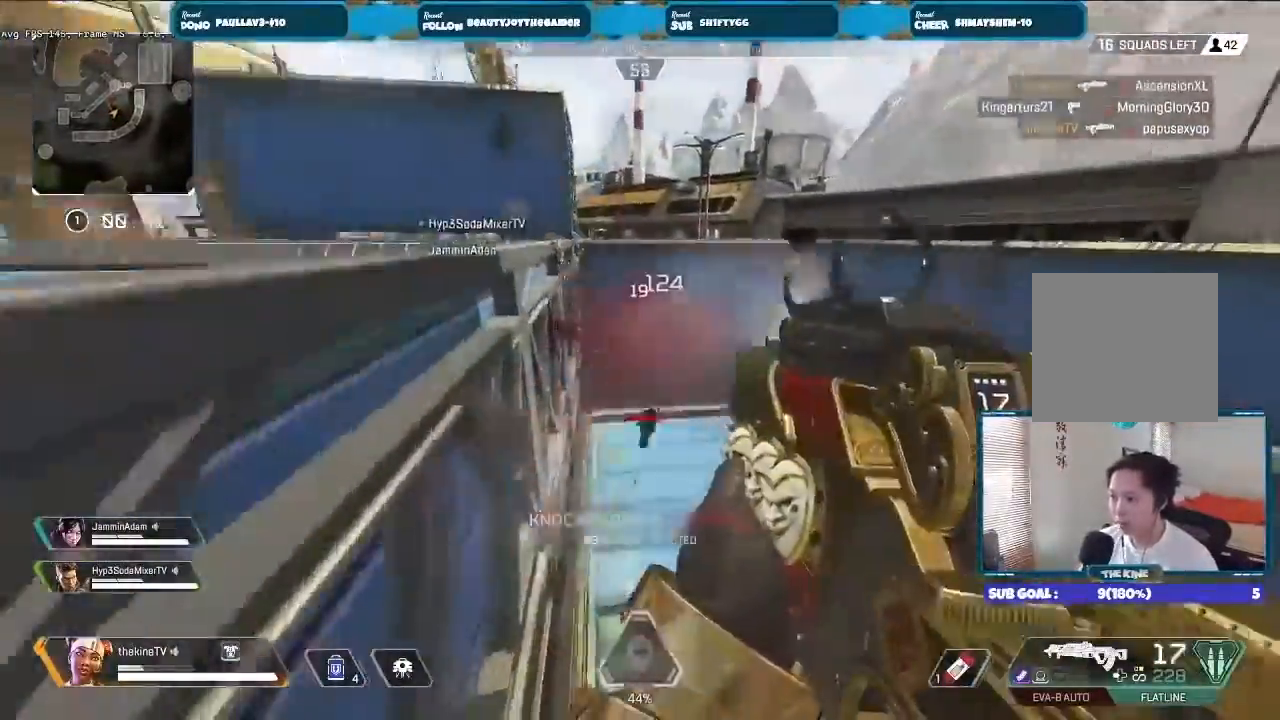
{"buttons": ["A"], "left_stick": "up", "right_stick": "center", "events": [[67, "R2", "up"], [133, "right_stick", "up-left"], [167, "left_stick", "up"], [233, "L3", "down"], [267, "right_stick", "center"], [367, "A", "down"], [400, "L3", "up"]]}
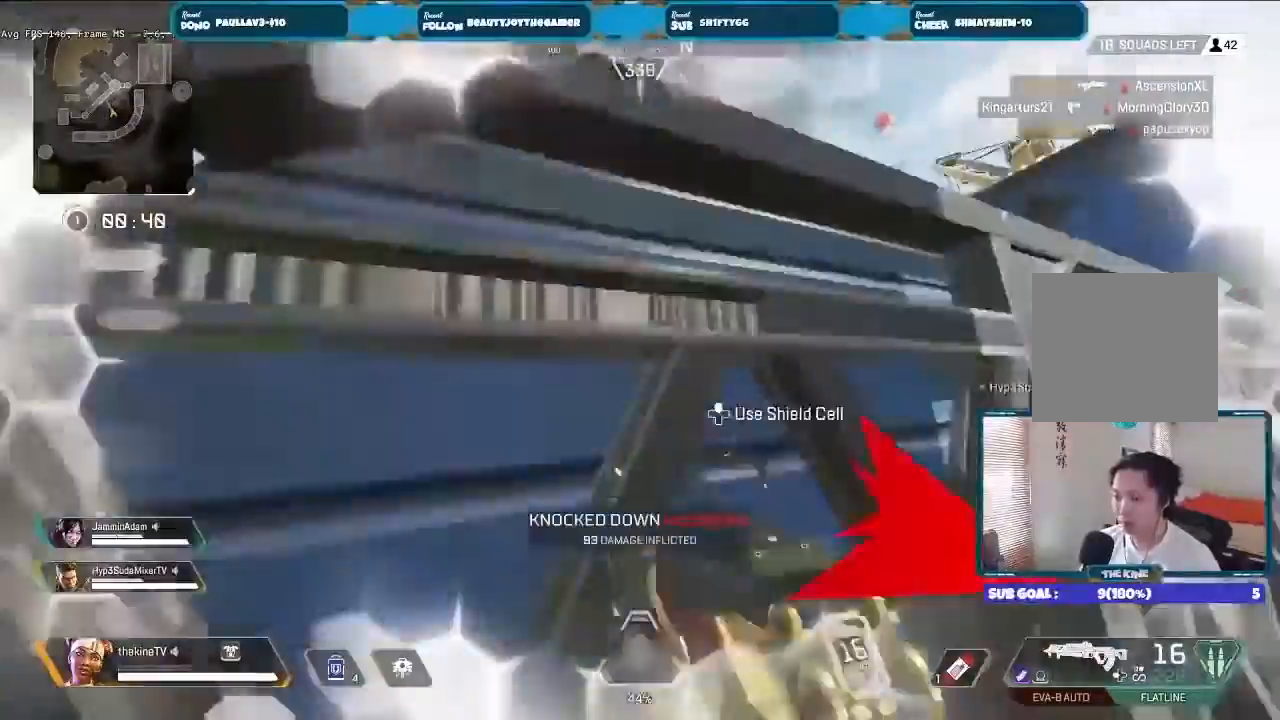
{"buttons": ["X"], "left_stick": "up", "right_stick": "center", "events": [[367, "L3", "down"], [467, "A", "up"], [500, "L3", "up"], [500, "X", "down"]]}
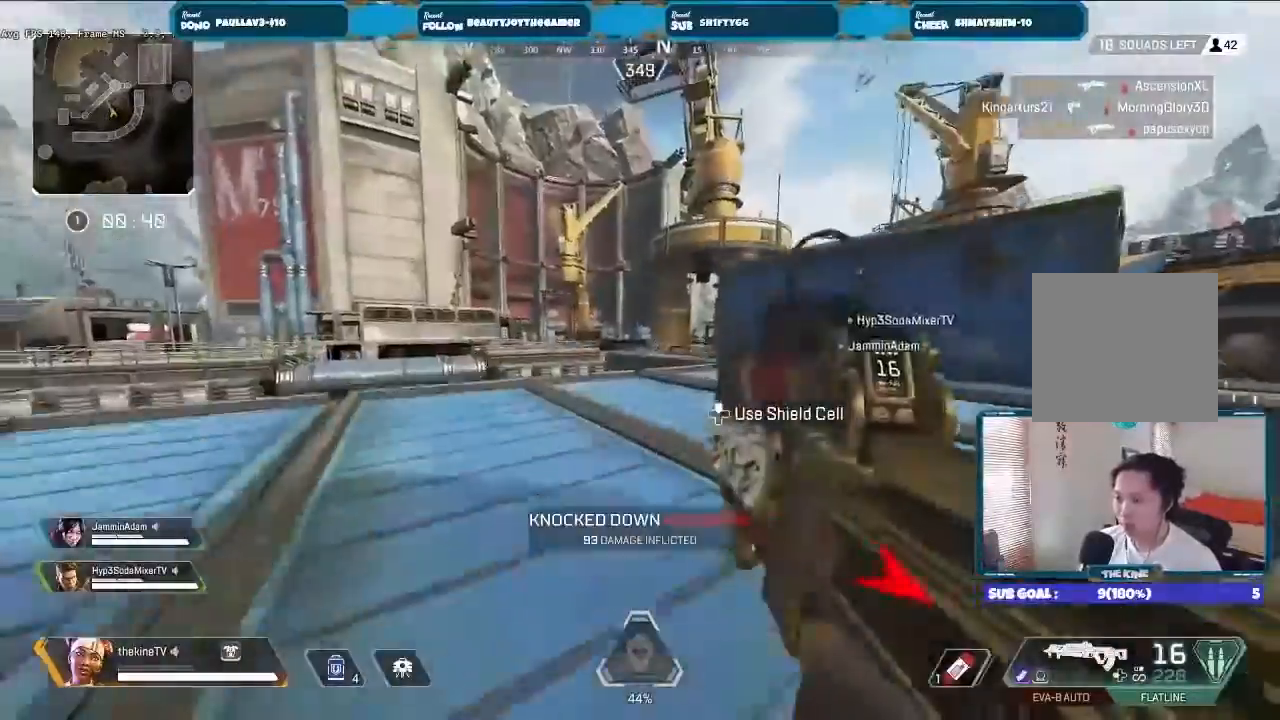
{"buttons": ["R3"], "left_stick": "up", "right_stick": "center", "events": [[33, "X", "up"], [67, "L3", "down"], [67, "X", "down"], [133, "X", "up"], [200, "X", "down"], [233, "X", "up"], [300, "X", "down"], [333, "X", "up"], [367, "L3", "up"], [433, "R3", "down"]]}
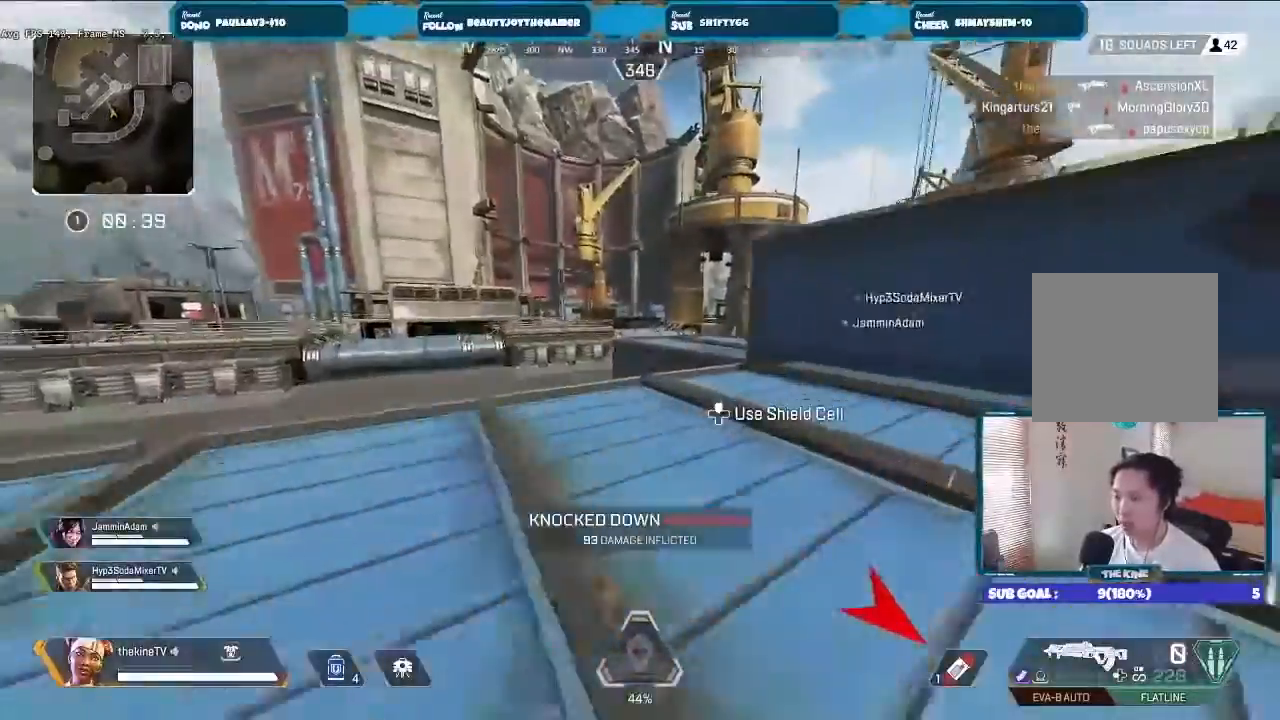
{"buttons": [], "left_stick": "up", "right_stick": "center", "events": [[33, "right_stick", "down-right"], [167, "right_stick", "center"], [233, "R3", "up"], [267, "L3", "down"], [367, "L3", "up"]]}
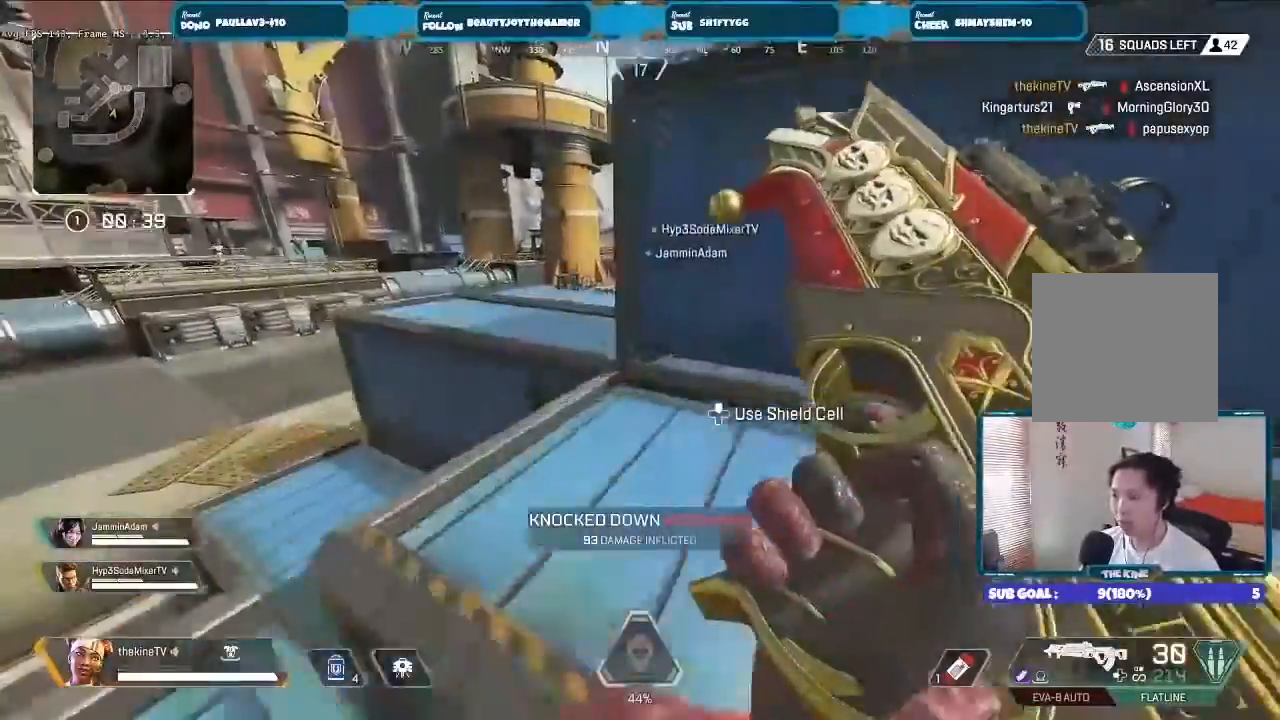
{"buttons": [], "left_stick": "up", "right_stick": "right", "events": [[100, "DPAD_UP", "down"], [200, "DPAD_UP", "up"], [333, "A", "down"], [467, "A", "up"], [467, "right_stick", "right"]]}
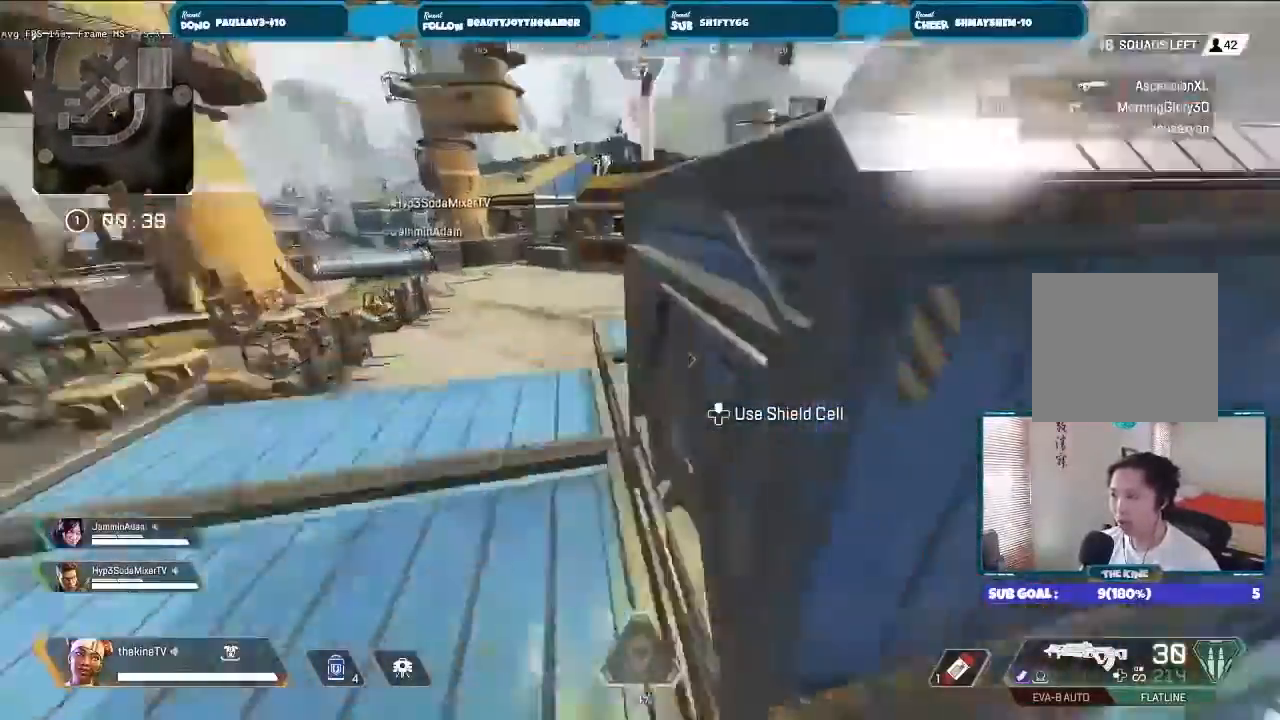
{"buttons": [], "left_stick": "center", "right_stick": "center", "events": [[100, "left_stick", "up-left"], [167, "right_stick", "center"], [367, "left_stick", "center"]]}
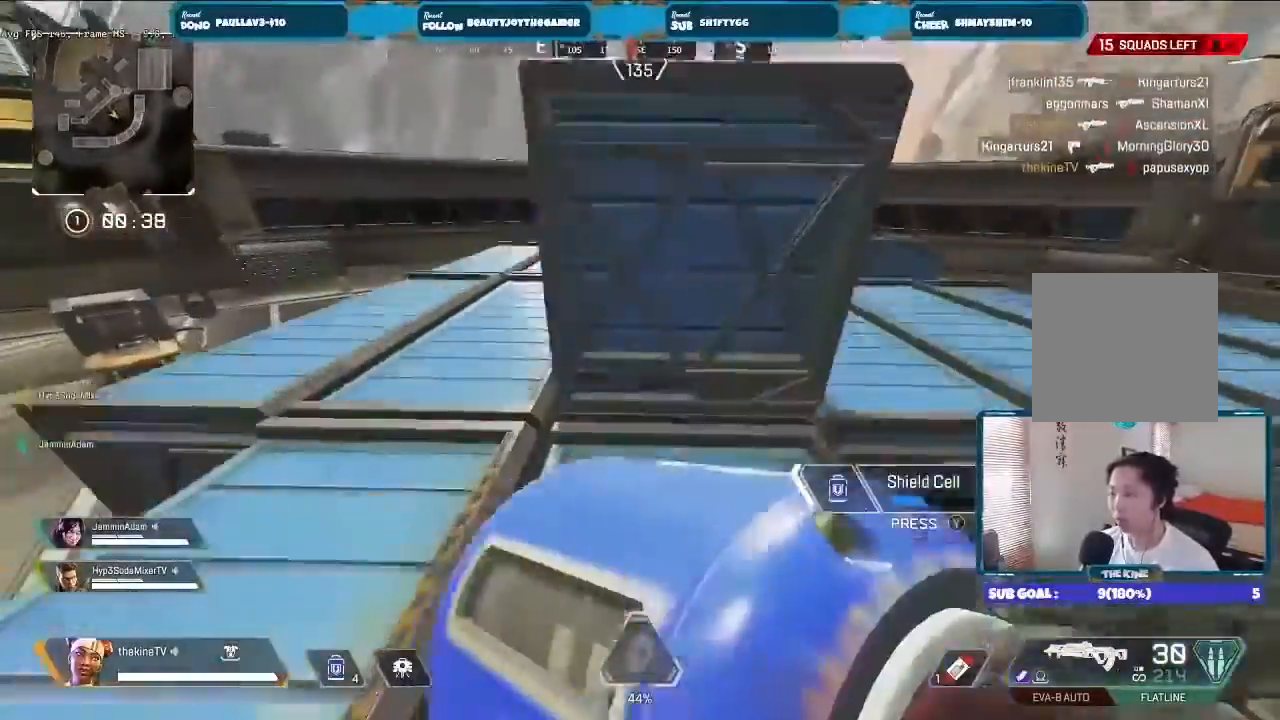
{"buttons": ["R3"], "left_stick": "up-right", "right_stick": "center", "events": [[67, "left_stick", "up-right"], [400, "R3", "down"], [400, "right_stick", "up"], [500, "right_stick", "center"]]}
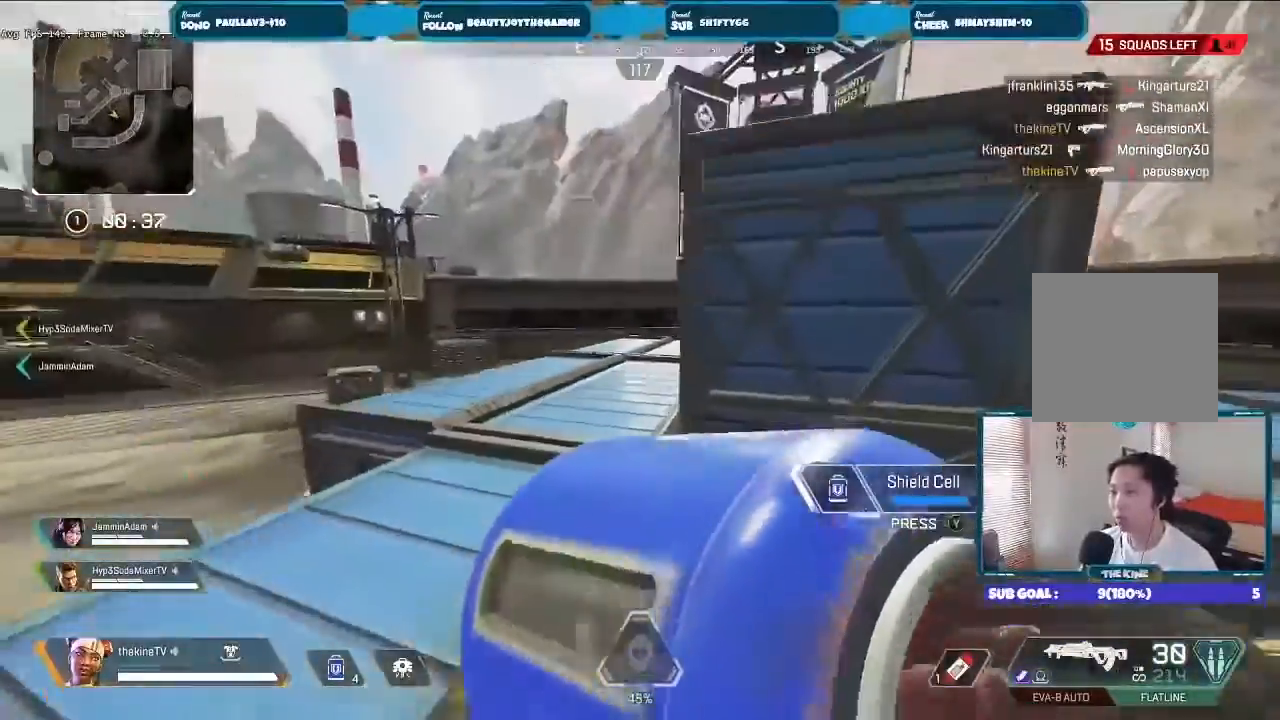
{"buttons": [], "left_stick": "up-right", "right_stick": "center", "events": [[333, "R3", "up"]]}
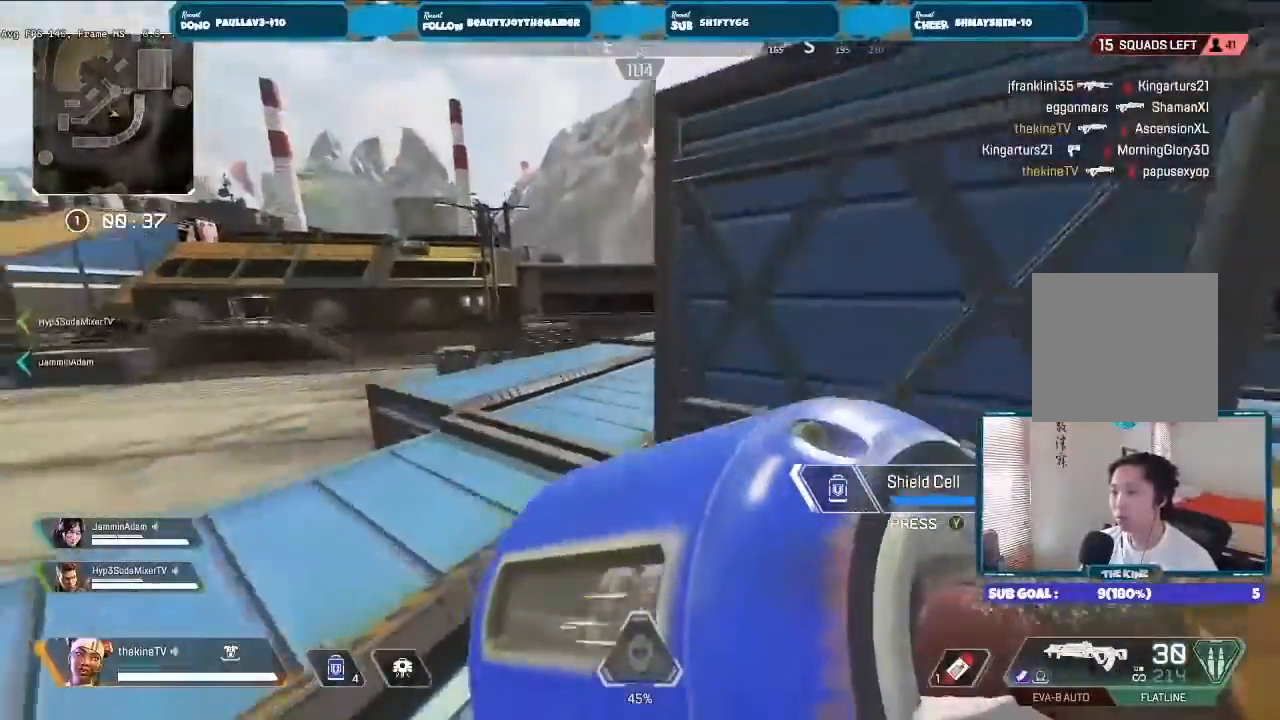
{"buttons": [], "left_stick": "up", "right_stick": "right", "events": [[233, "left_stick", "up"], [467, "right_stick", "right"]]}
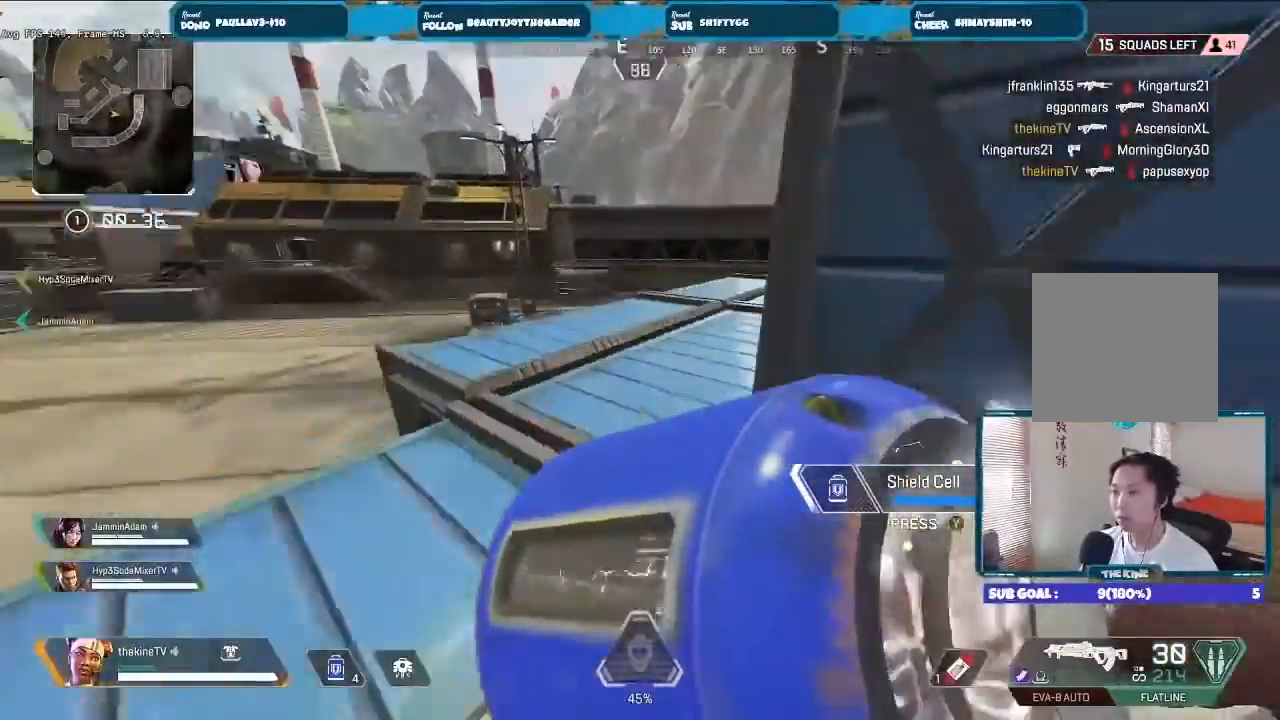
{"buttons": ["A"], "left_stick": "up", "right_stick": "center", "events": [[33, "right_stick", "center"], [67, "left_stick", "up-right"], [167, "right_stick", "right"], [267, "right_stick", "center"], [300, "A", "down"], [467, "left_stick", "up"]]}
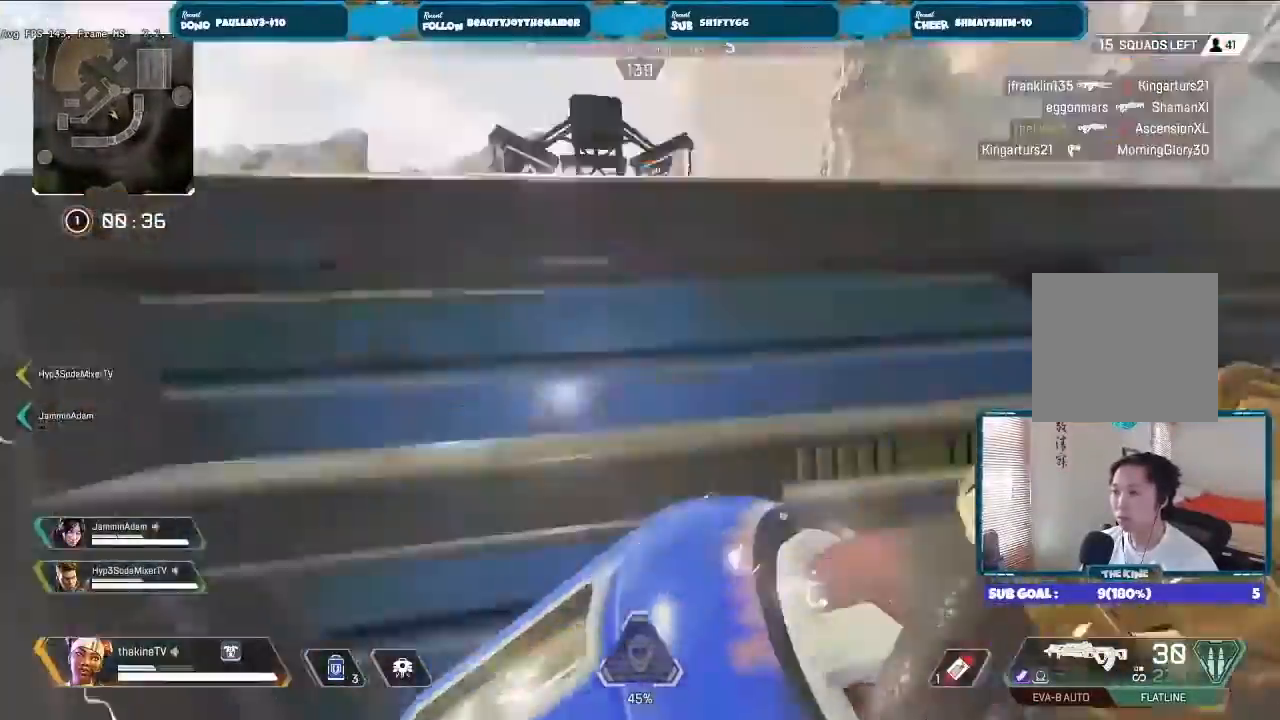
{"buttons": [], "left_stick": "up", "right_stick": "center", "events": [[67, "right_stick", "down"], [200, "right_stick", "center"], [267, "A", "up"], [300, "L3", "down"], [400, "L3", "up"]]}
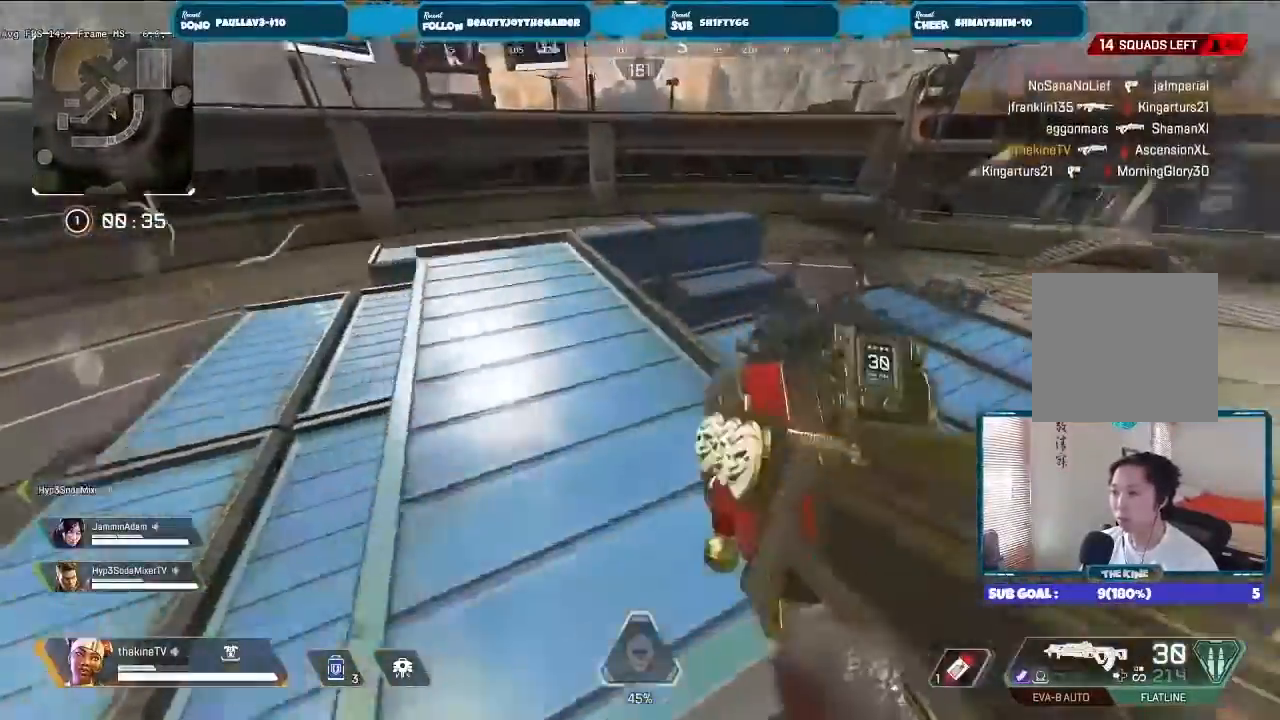
{"buttons": [], "left_stick": "up-left", "right_stick": "center", "events": [[33, "right_stick", "right"], [133, "right_stick", "center"], [400, "L3", "down"], [467, "L3", "up"], [500, "left_stick", "up-left"]]}
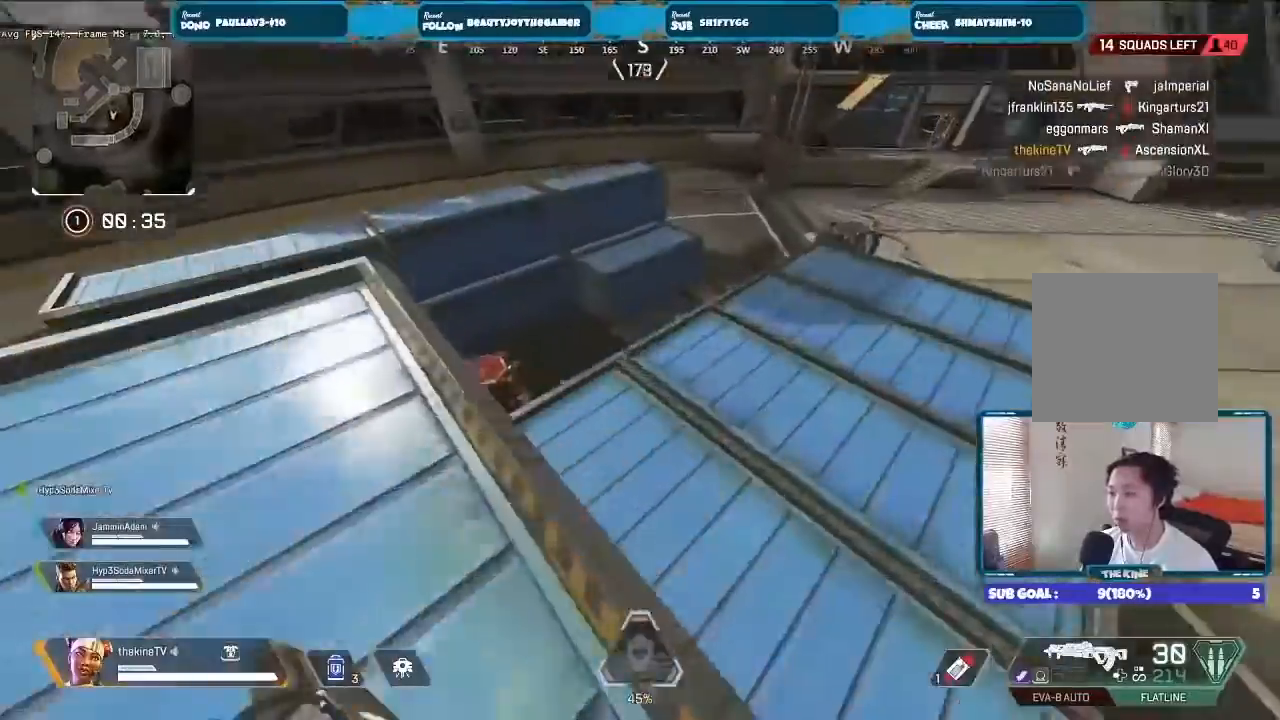
{"buttons": [], "left_stick": "left", "right_stick": "up-right", "events": [[133, "left_stick", "left"], [400, "right_stick", "up-right"]]}
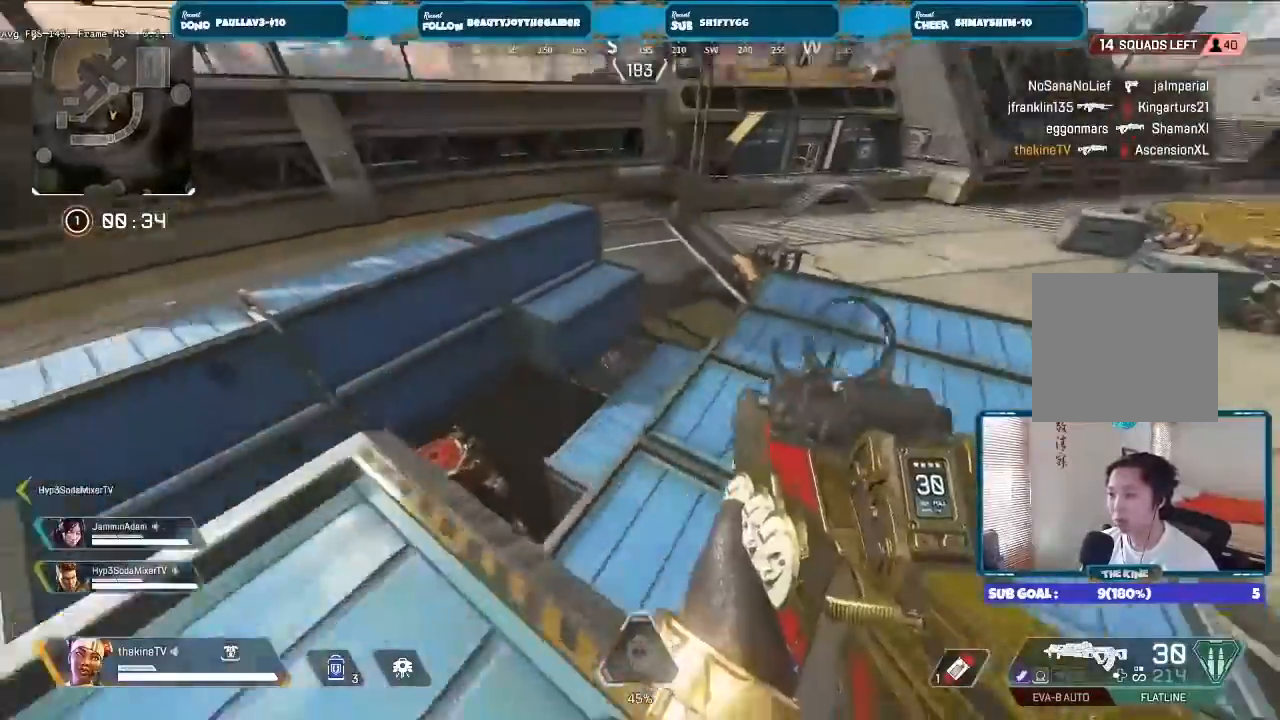
{"buttons": ["L2", "R2"], "left_stick": "up-left", "right_stick": "center", "events": [[33, "L2", "down"], [33, "right_stick", "center"], [400, "left_stick", "up-left"], [500, "R2", "down"]]}
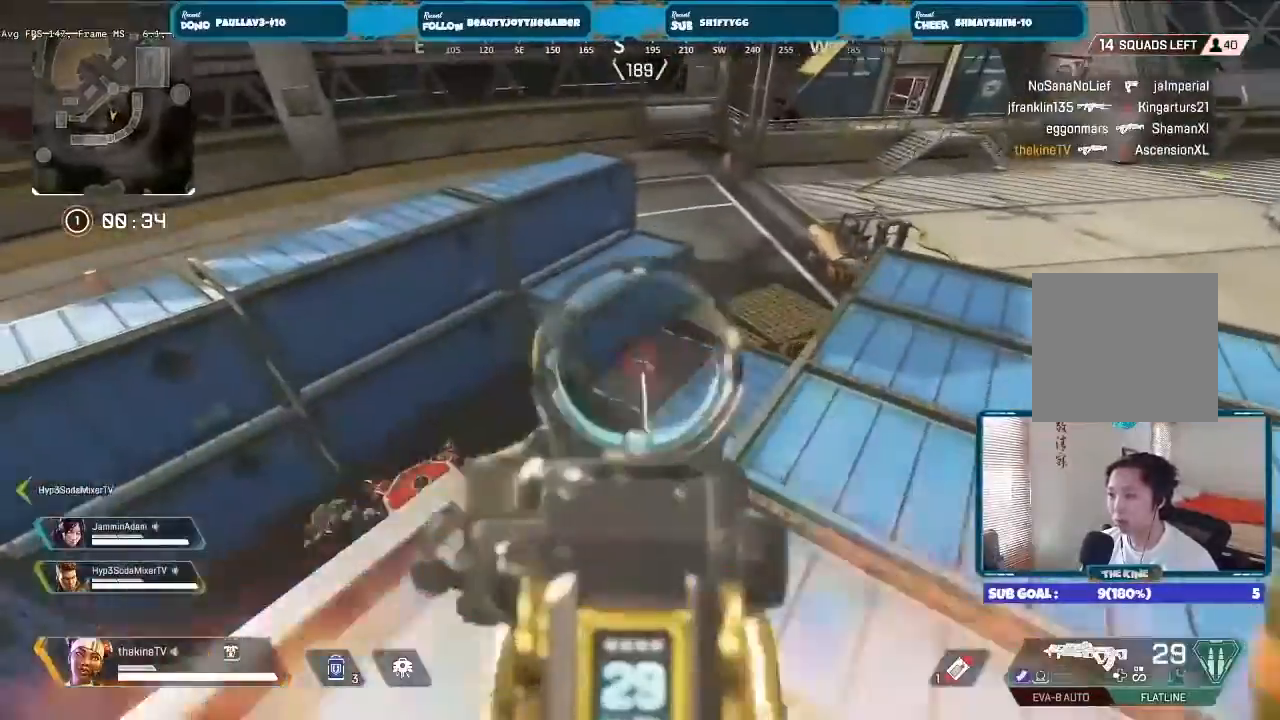
{"buttons": ["L2", "R2"], "left_stick": "center", "right_stick": "center", "events": [[133, "left_stick", "right"], [300, "left_stick", "center"]]}